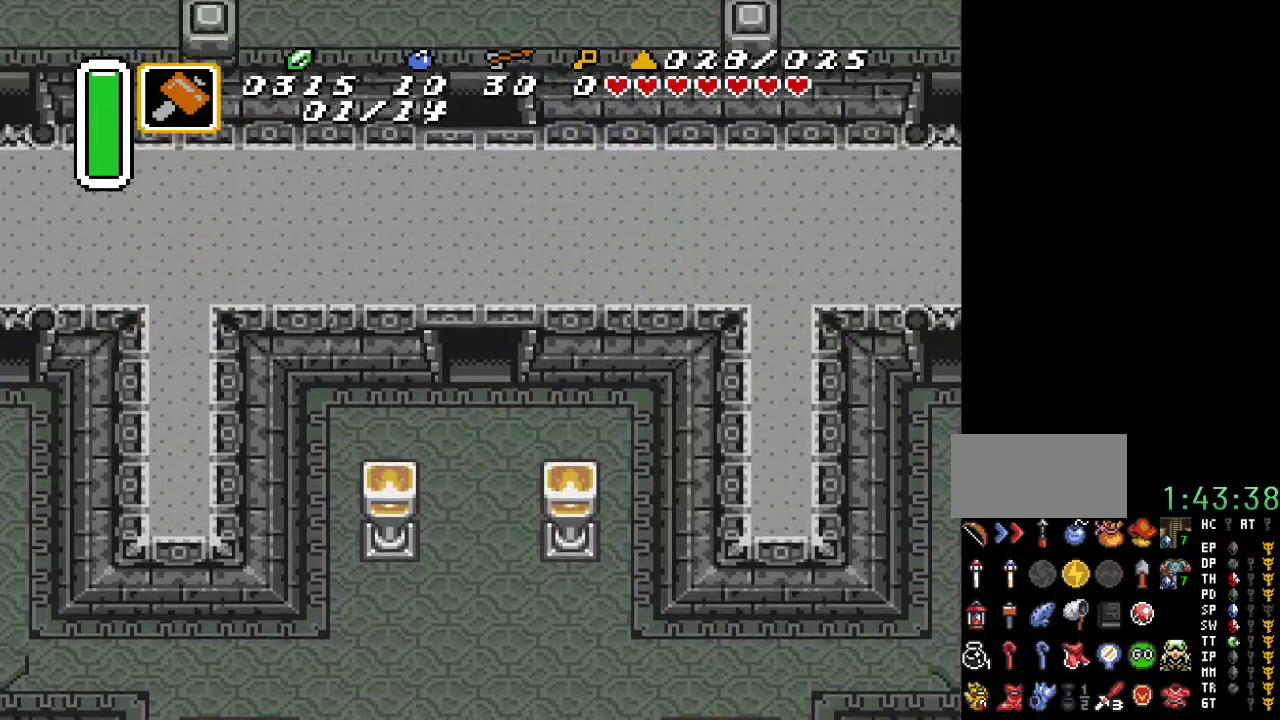
Gameplay with a controller (Nintendo layout); each line is a JSON object with the inputs held at the frame after it. "events" lists button and stick changes between this image and that frame as [ms after this image, input, new state], when the widget could be followed in between. Not read: L3 R3.
{"buttons": ["DPAD_UP"], "events": []}
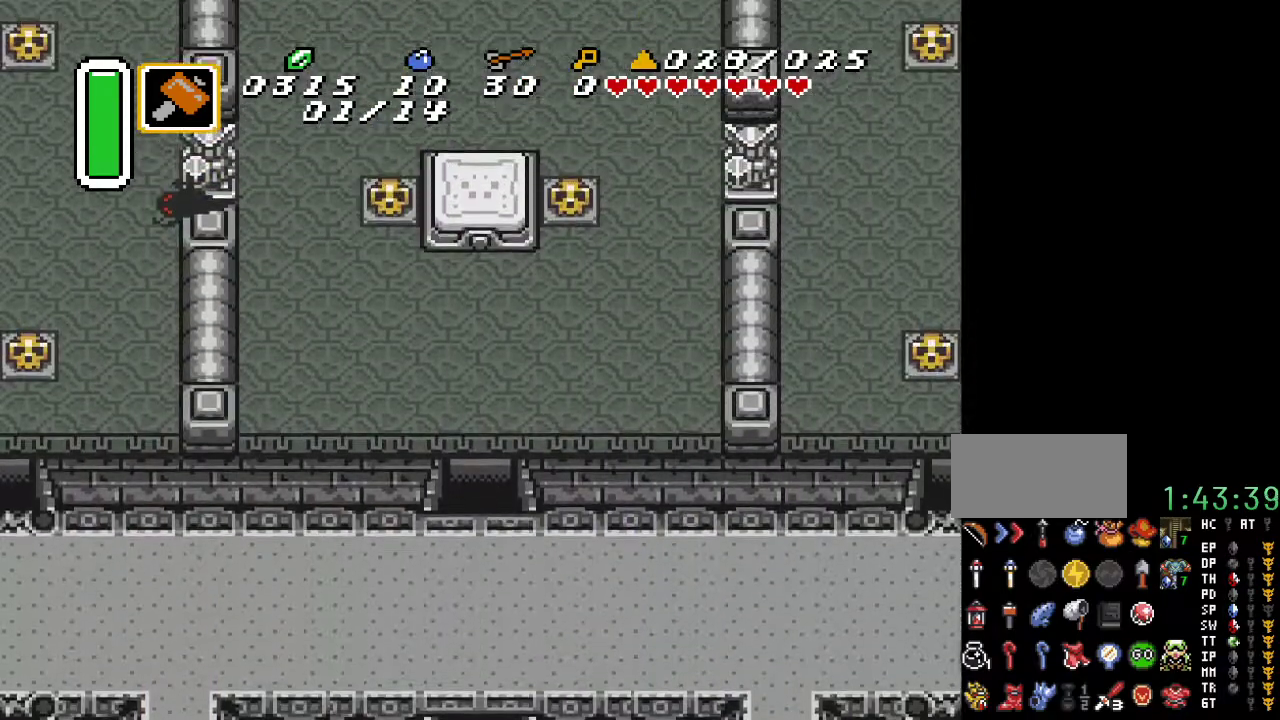
{"buttons": ["DPAD_UP", "DPAD_RIGHT"], "events": [[33, "DPAD_RIGHT", "down"]]}
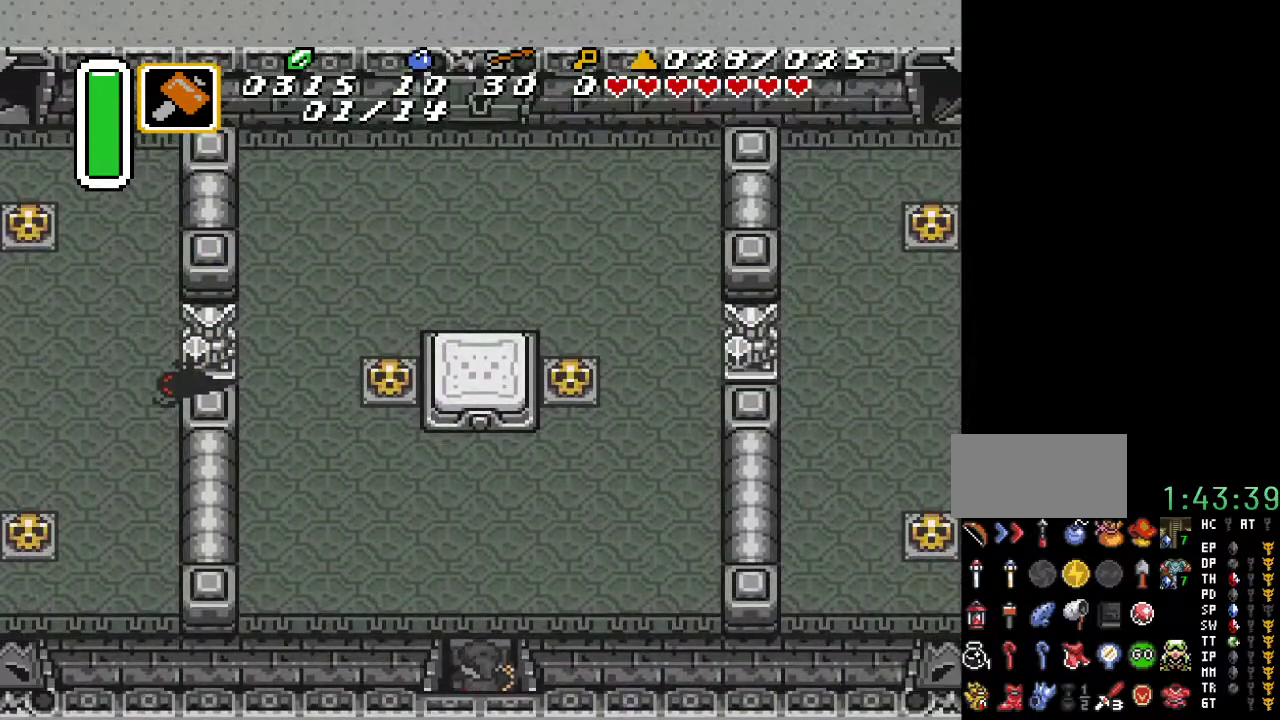
{"buttons": ["DPAD_UP", "DPAD_RIGHT"], "events": []}
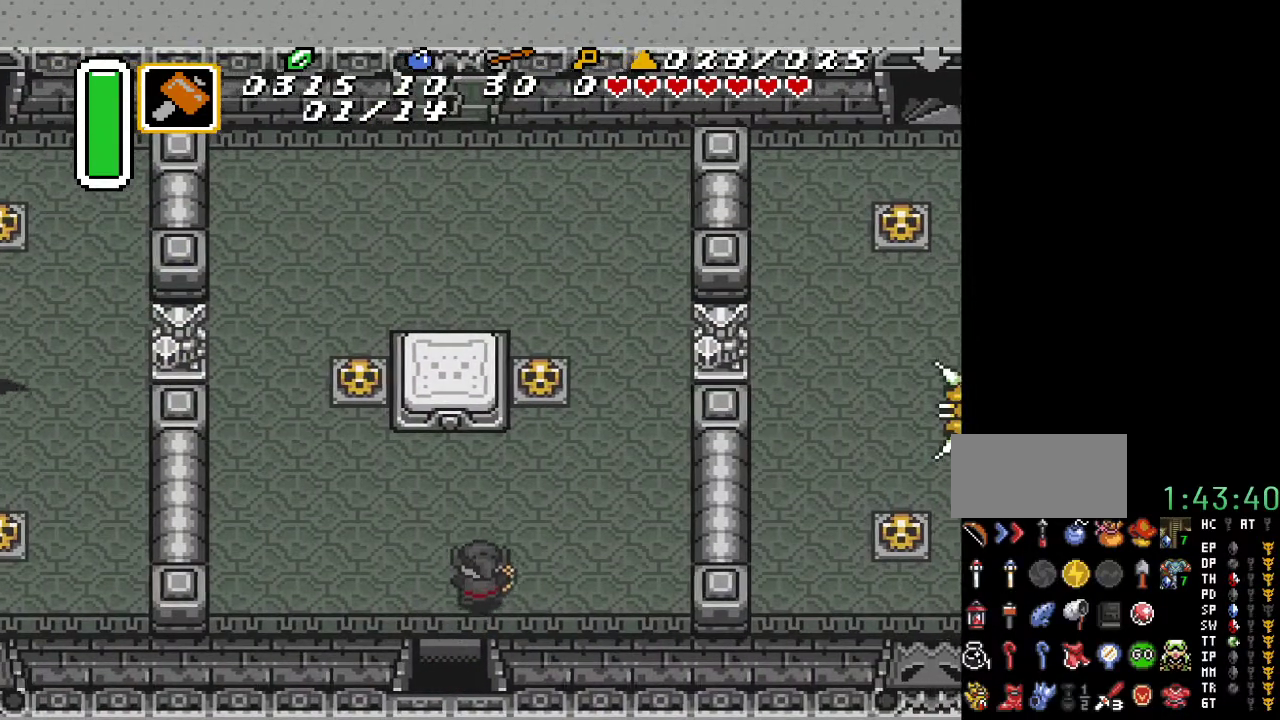
{"buttons": ["DPAD_UP"], "events": [[250, "DPAD_RIGHT", "up"]]}
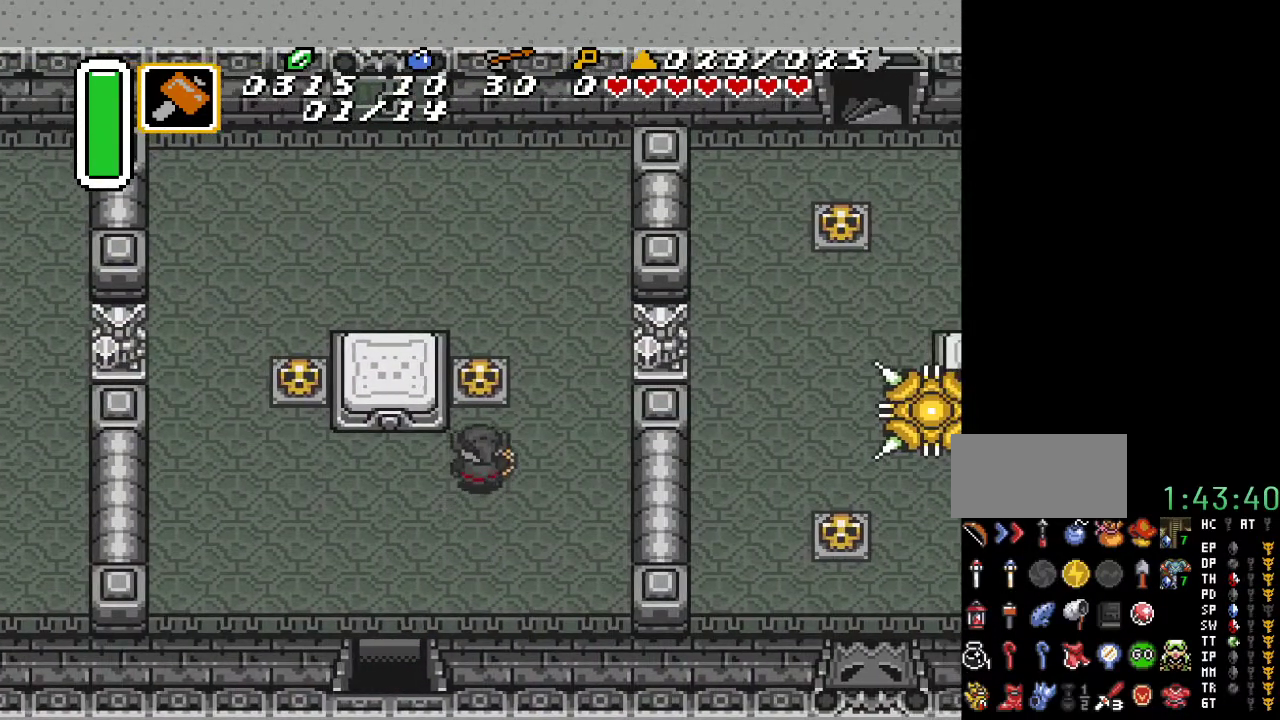
{"buttons": ["DPAD_UP"], "events": [[200, "A", "down"], [300, "A", "up"]]}
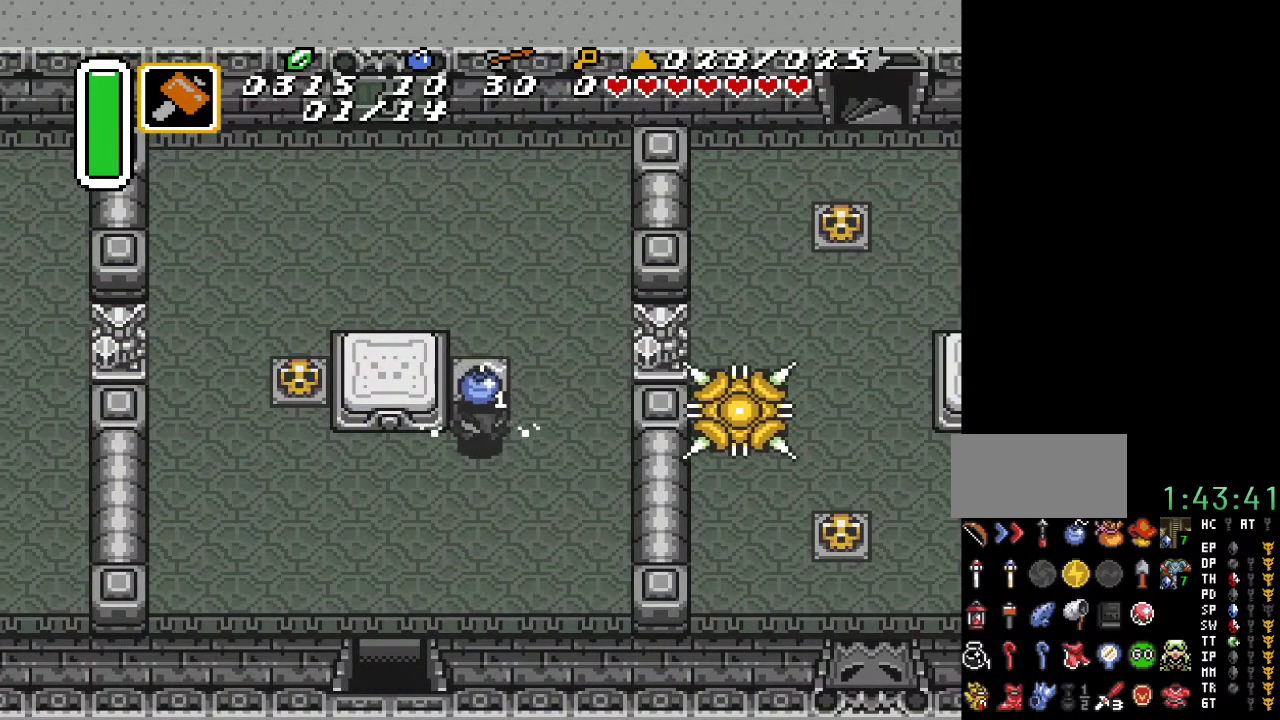
{"buttons": ["DPAD_RIGHT"], "events": [[67, "DPAD_RIGHT", "down"], [117, "A", "down"], [250, "A", "up"], [467, "DPAD_UP", "up"]]}
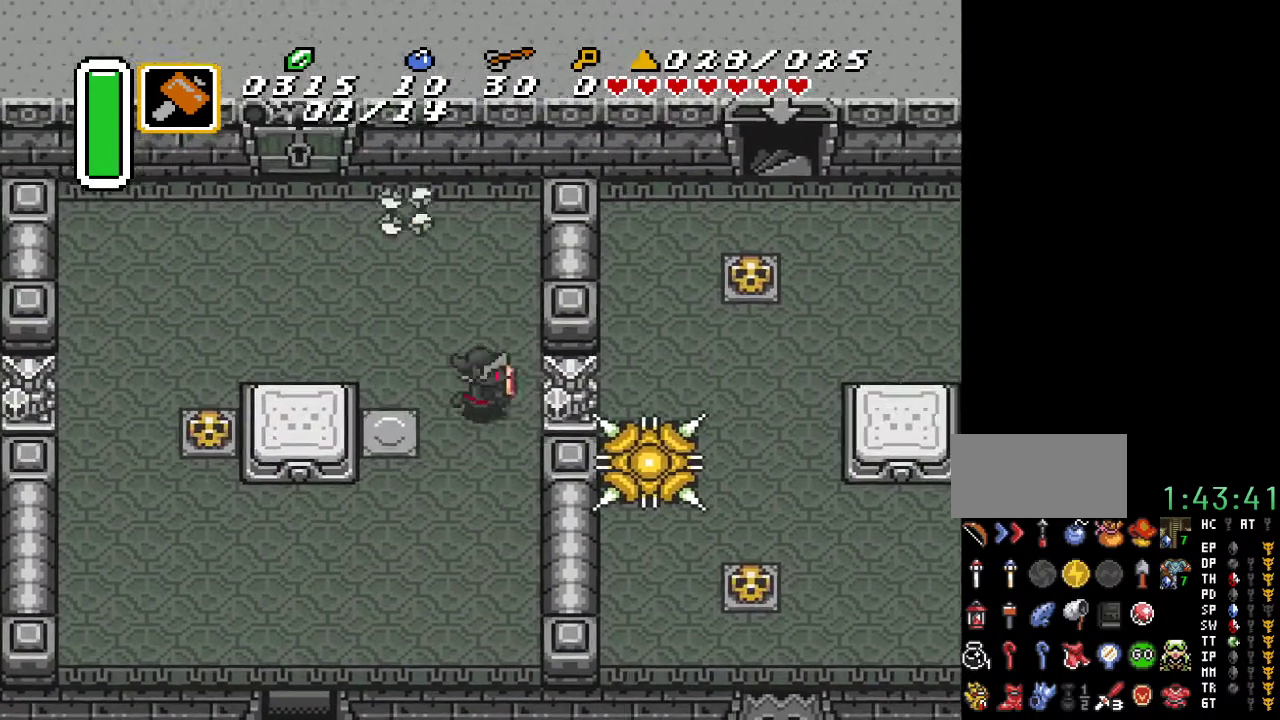
{"buttons": ["DPAD_RIGHT"], "events": []}
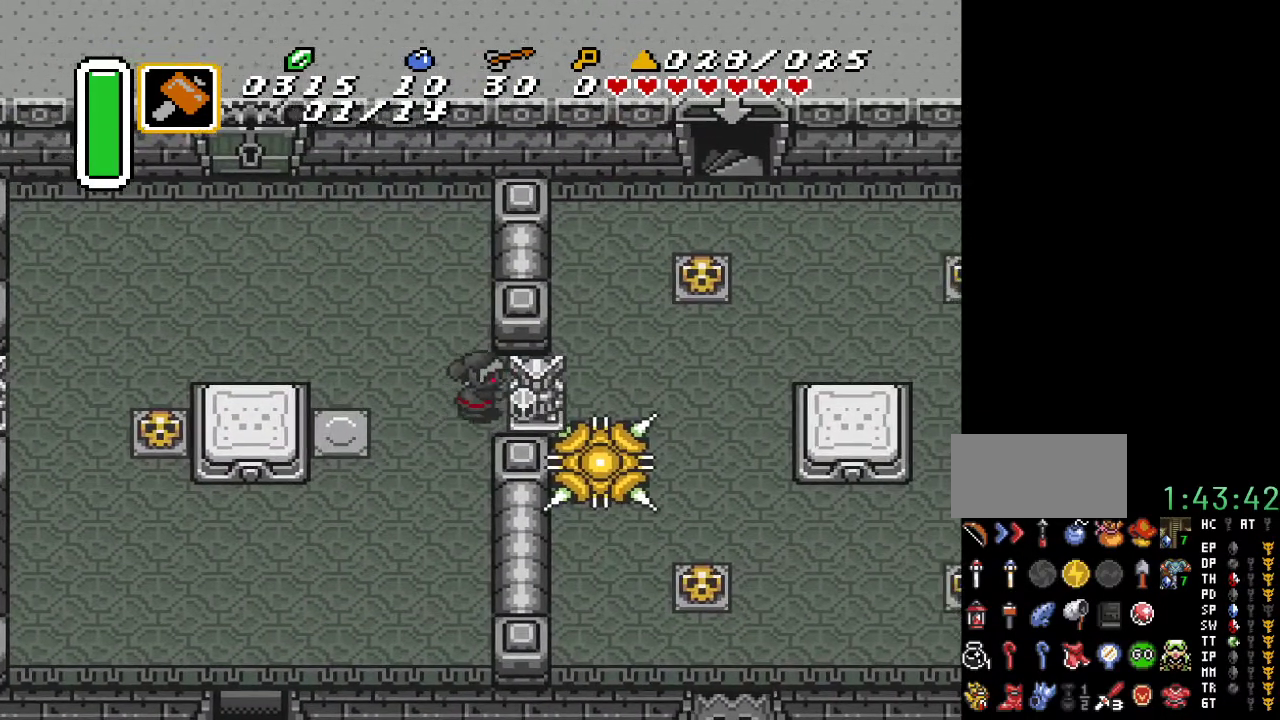
{"buttons": ["DPAD_RIGHT"], "events": []}
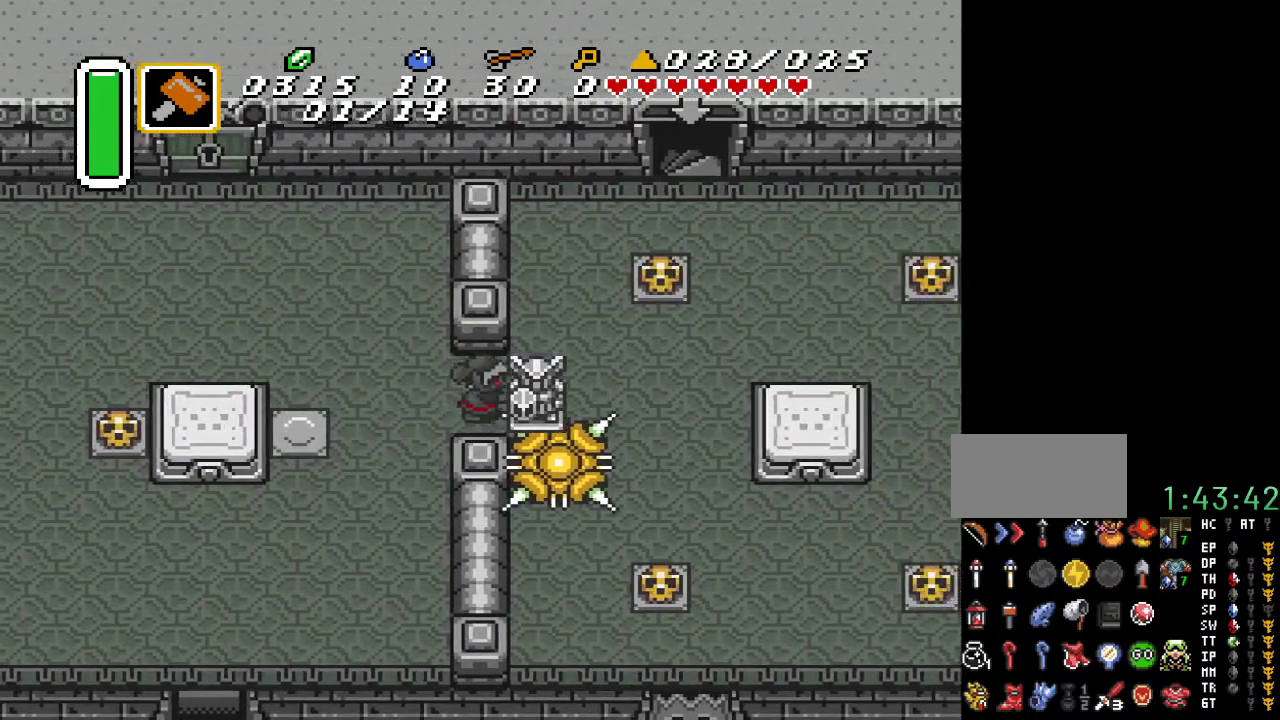
{"buttons": ["DPAD_UP", "DPAD_RIGHT"], "events": [[217, "DPAD_UP", "down"]]}
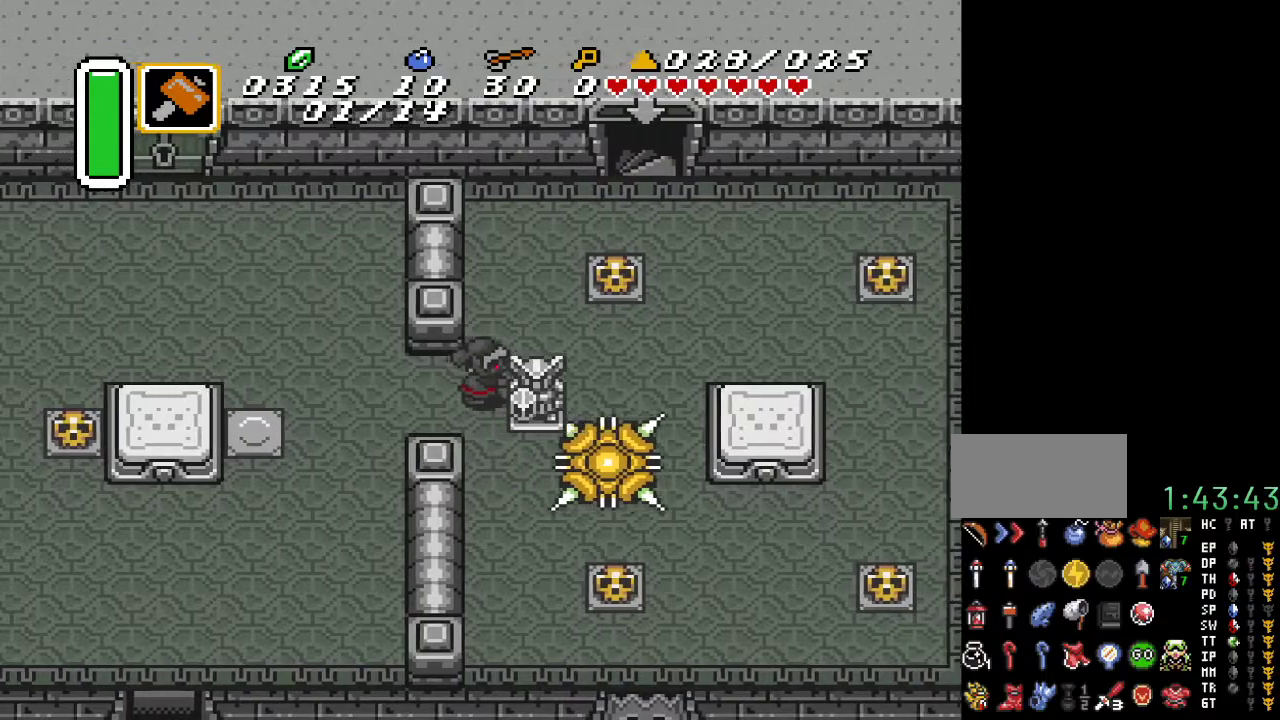
{"buttons": ["DPAD_UP"], "events": [[433, "DPAD_RIGHT", "up"]]}
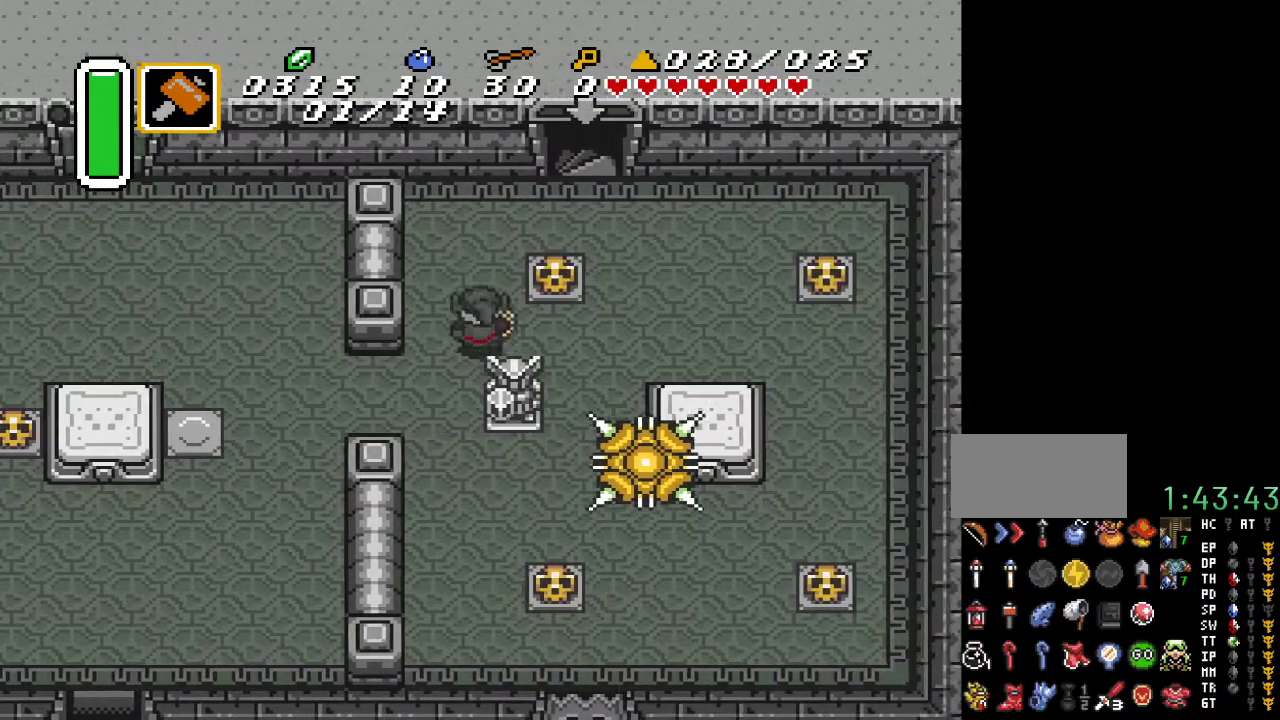
{"buttons": ["DPAD_UP", "DPAD_RIGHT"], "events": [[217, "DPAD_RIGHT", "down"]]}
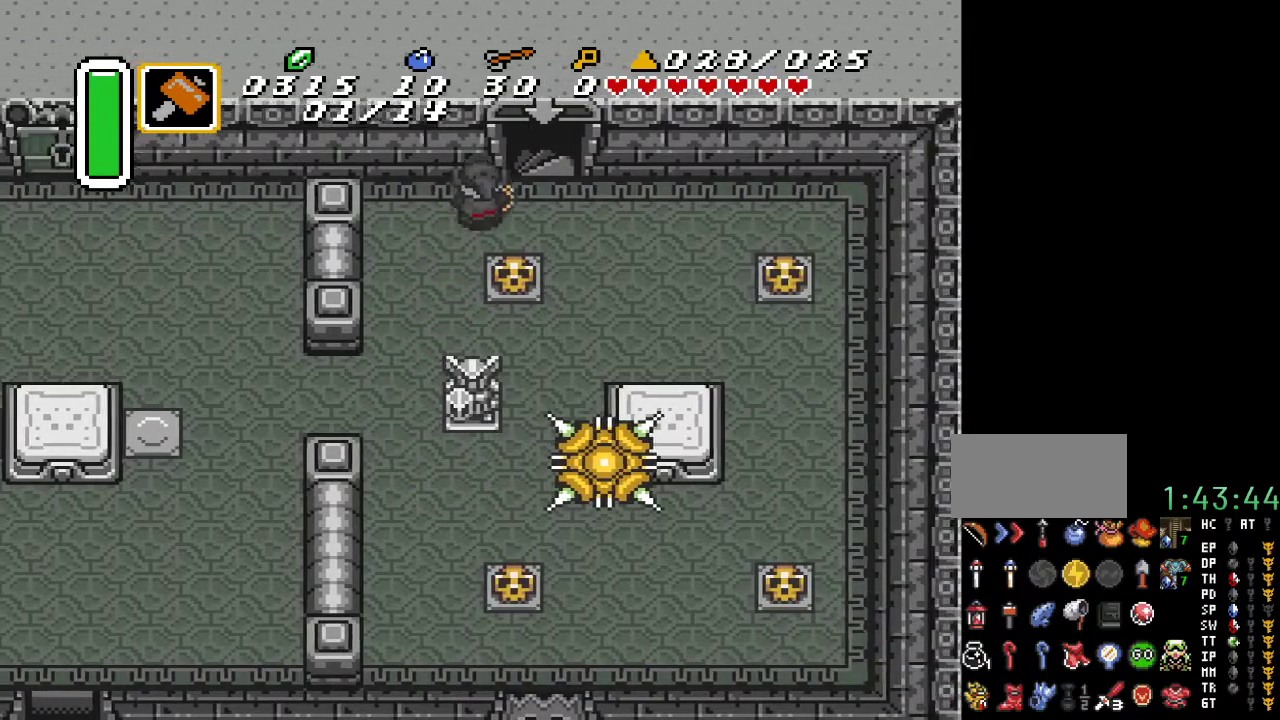
{"buttons": ["DPAD_UP"], "events": [[217, "DPAD_RIGHT", "up"]]}
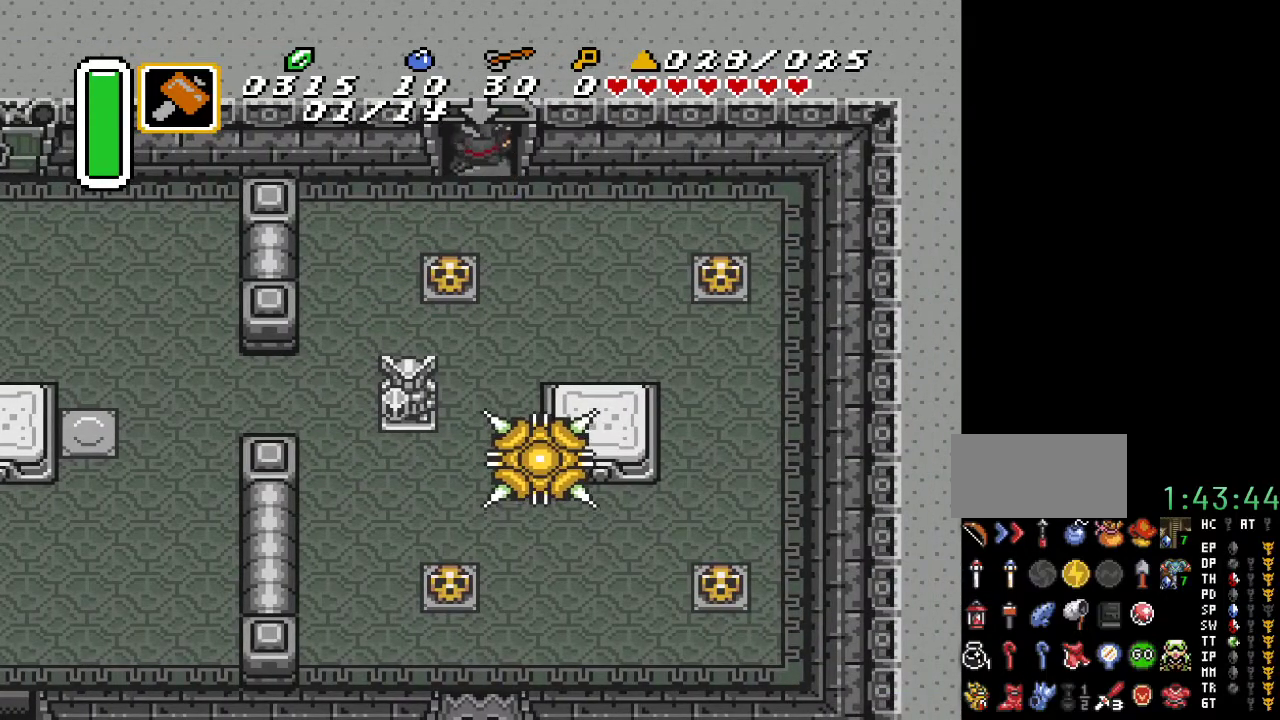
{"buttons": ["DPAD_UP"], "events": []}
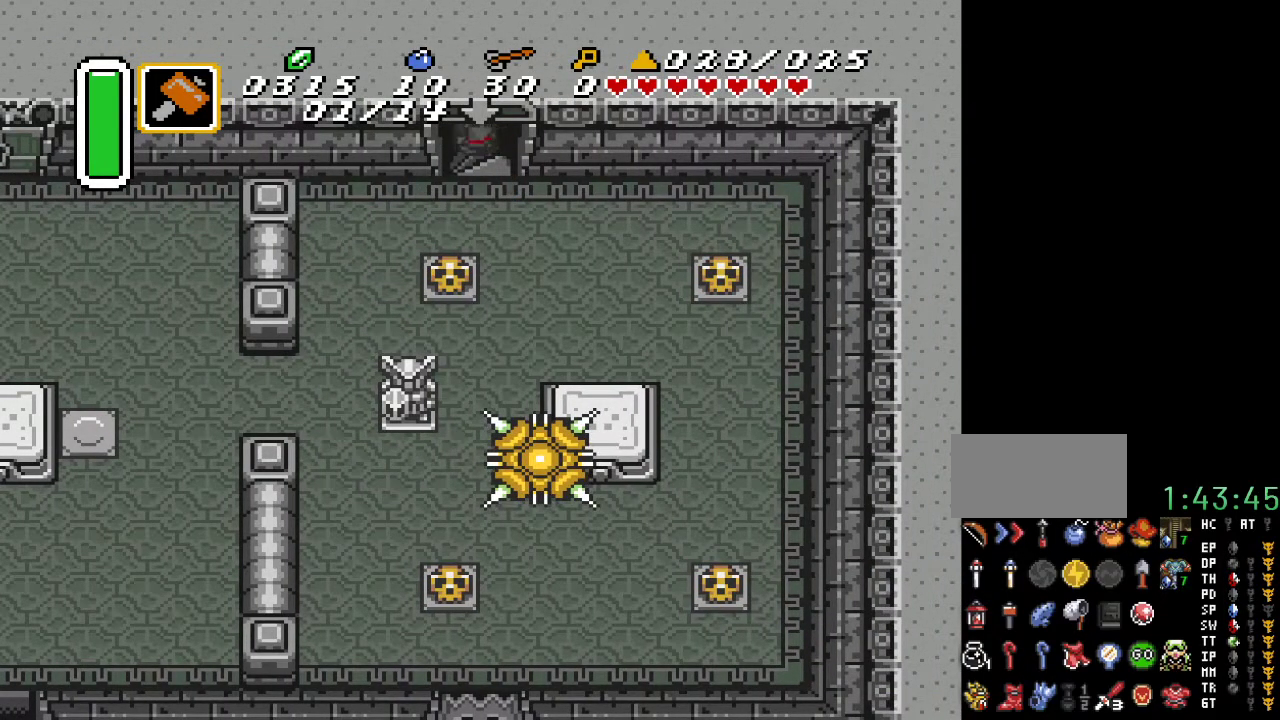
{"buttons": [], "events": [[250, "DPAD_UP", "up"]]}
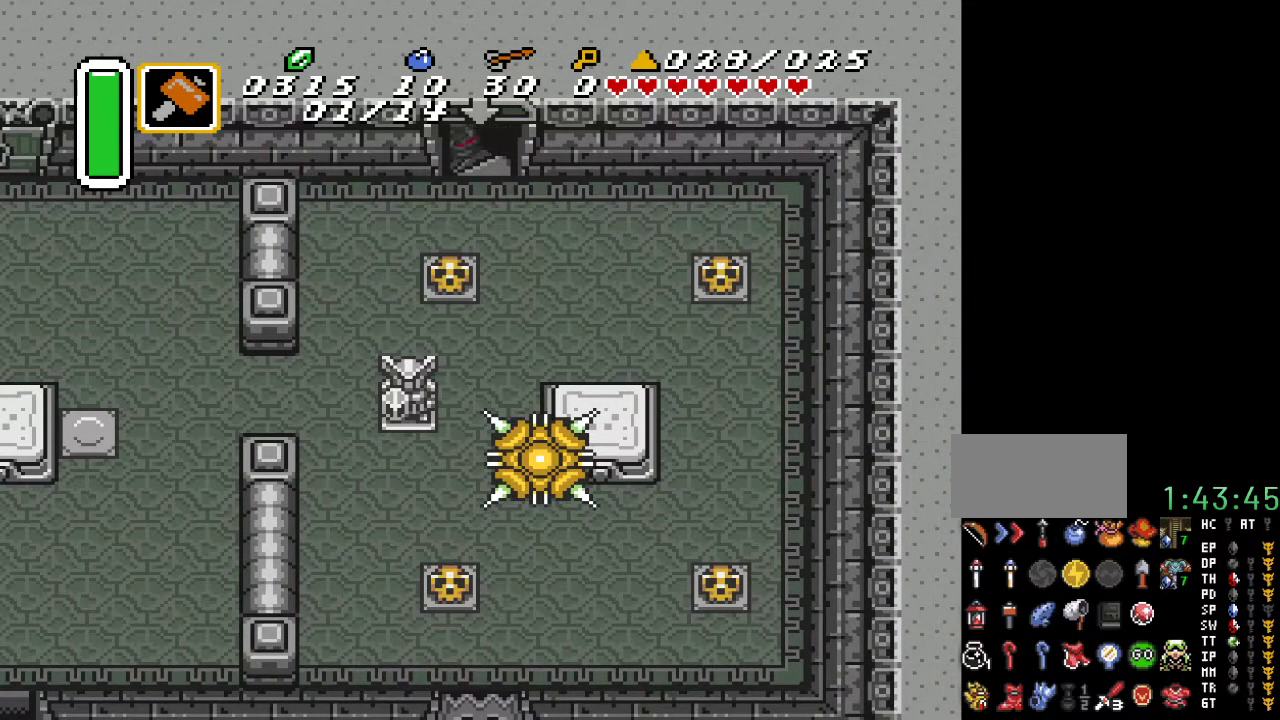
{"buttons": [], "events": []}
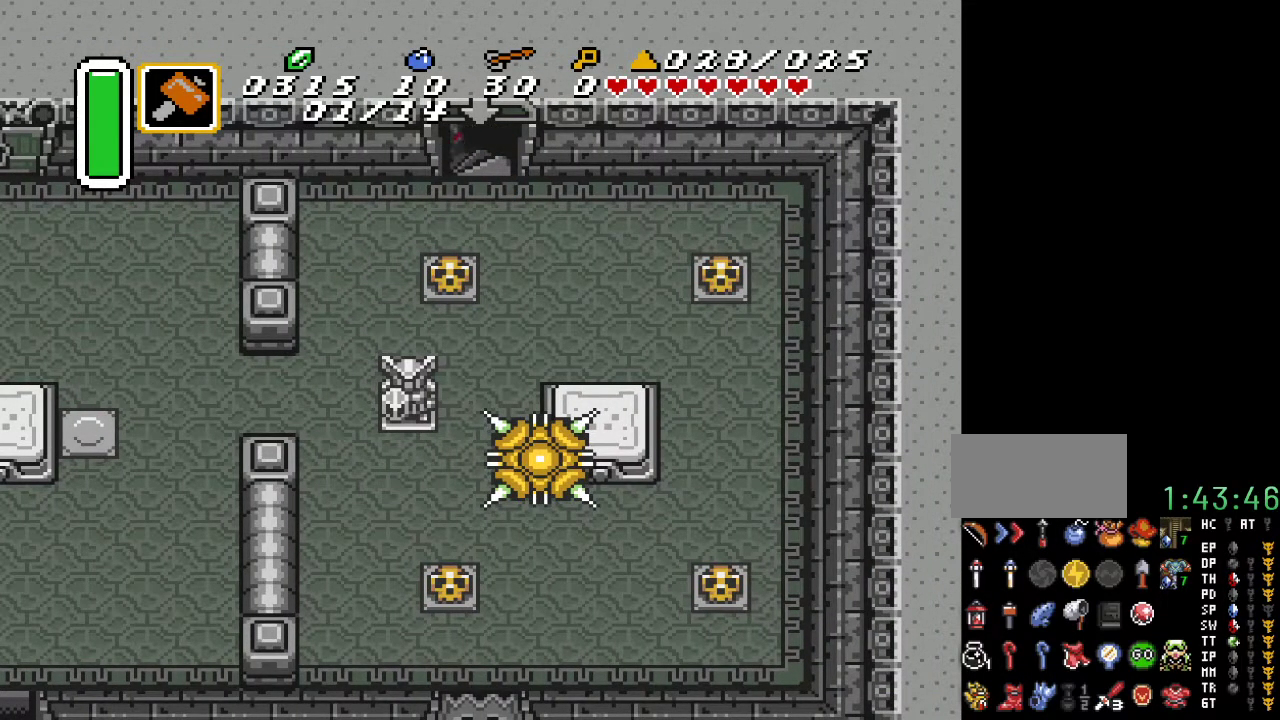
{"buttons": [], "events": []}
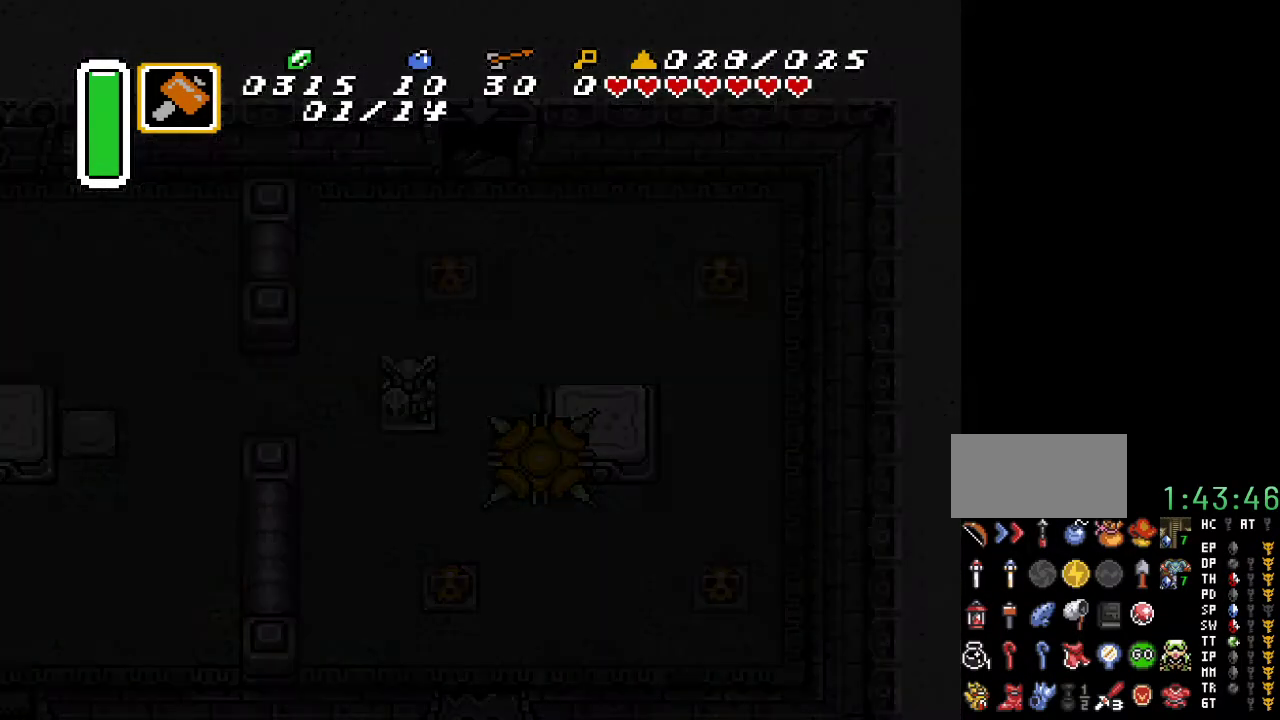
{"buttons": [], "events": []}
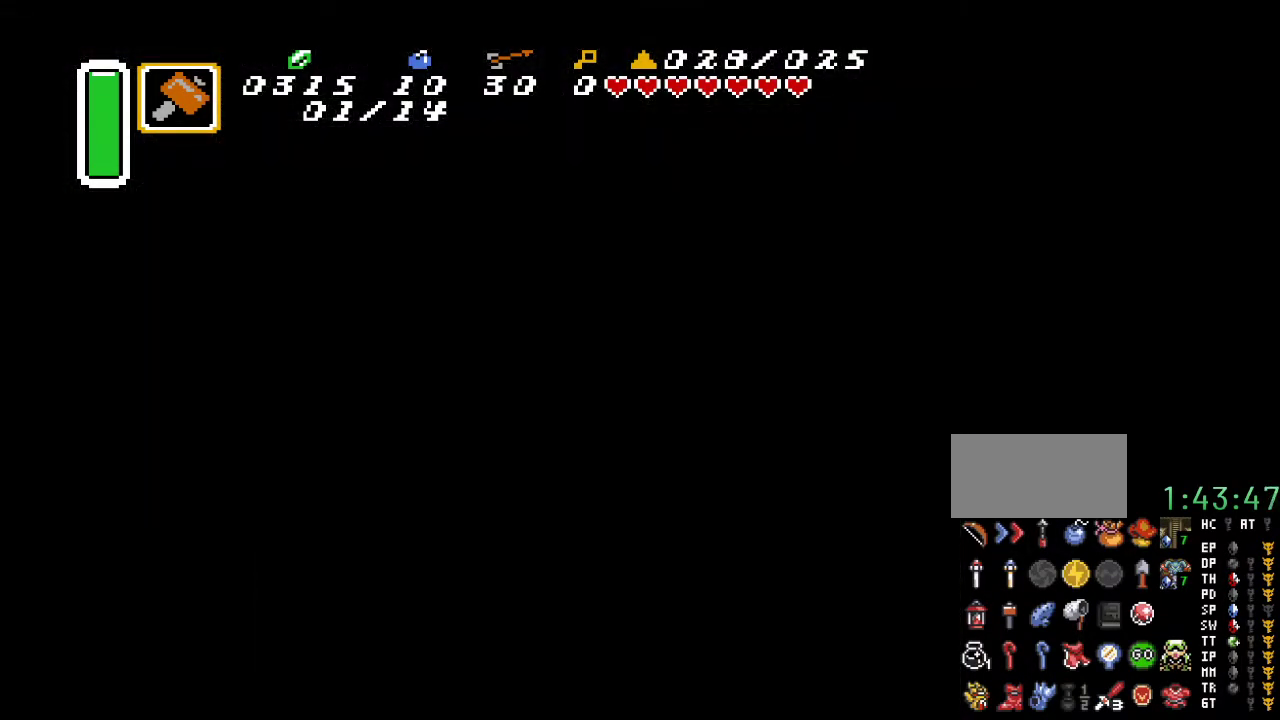
{"buttons": [], "events": []}
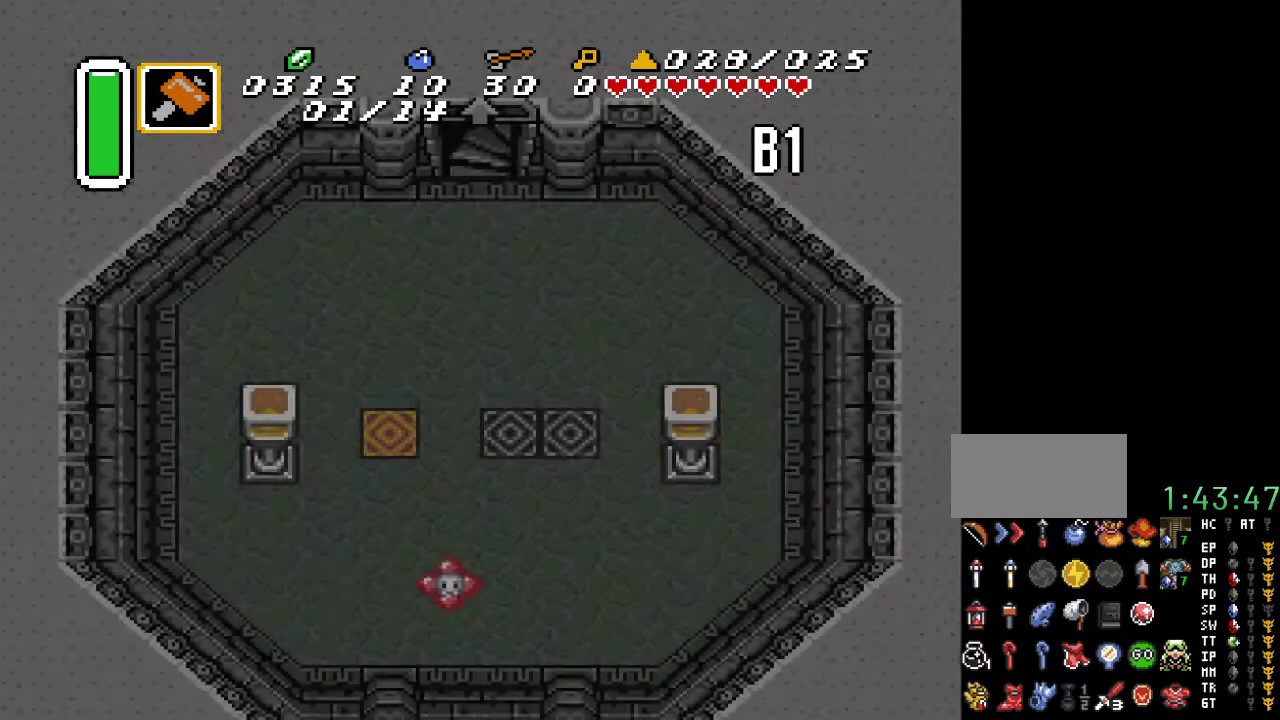
{"buttons": ["DPAD_DOWN"], "events": [[400, "DPAD_DOWN", "down"]]}
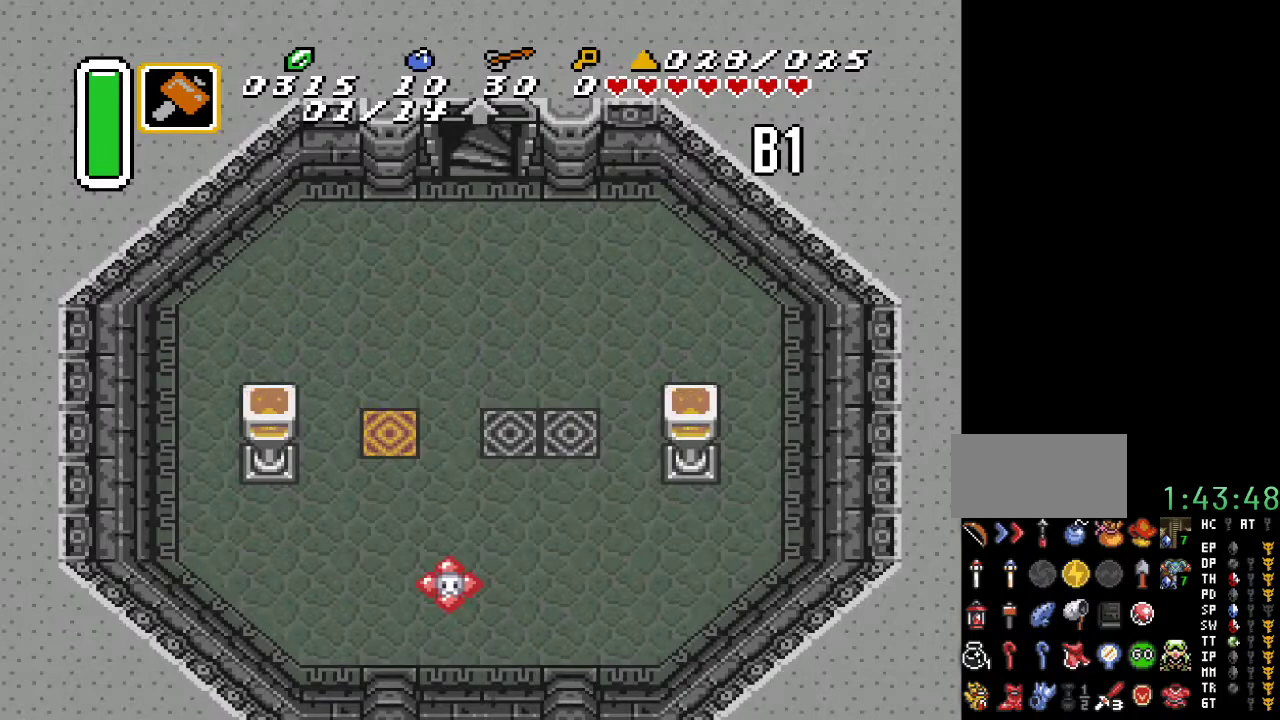
{"buttons": ["DPAD_DOWN"], "events": []}
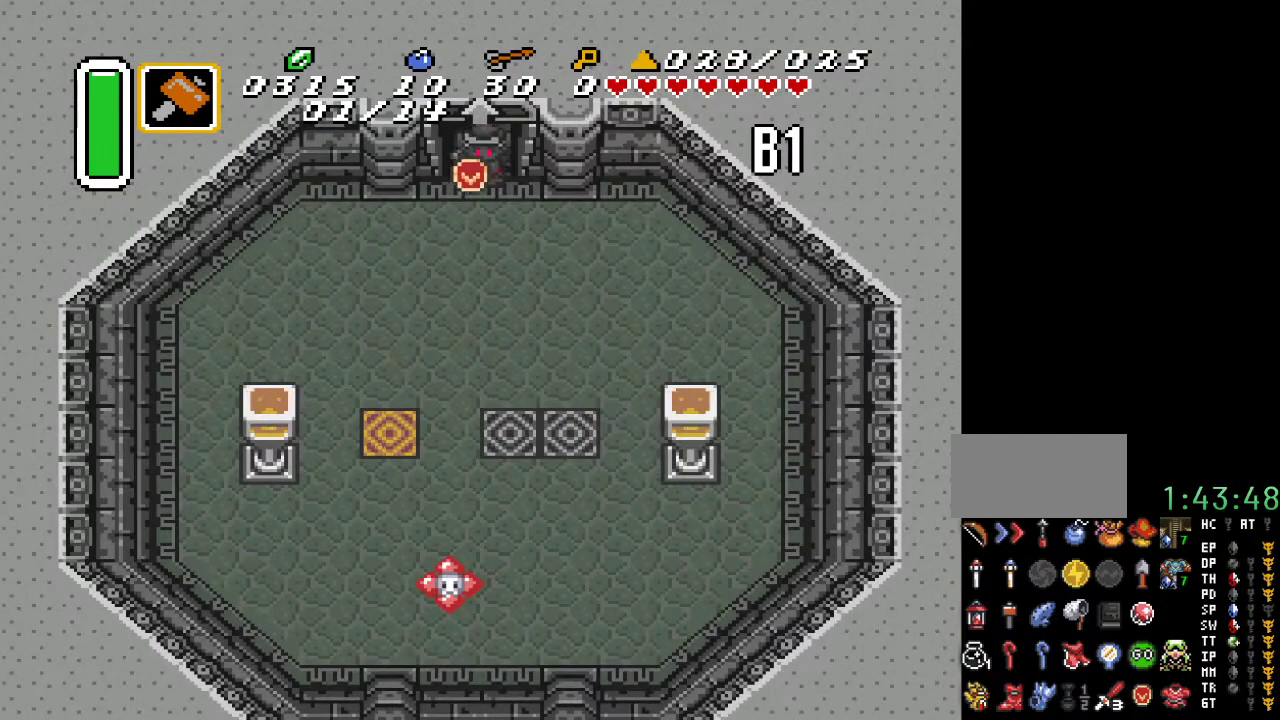
{"buttons": ["DPAD_DOWN"], "events": []}
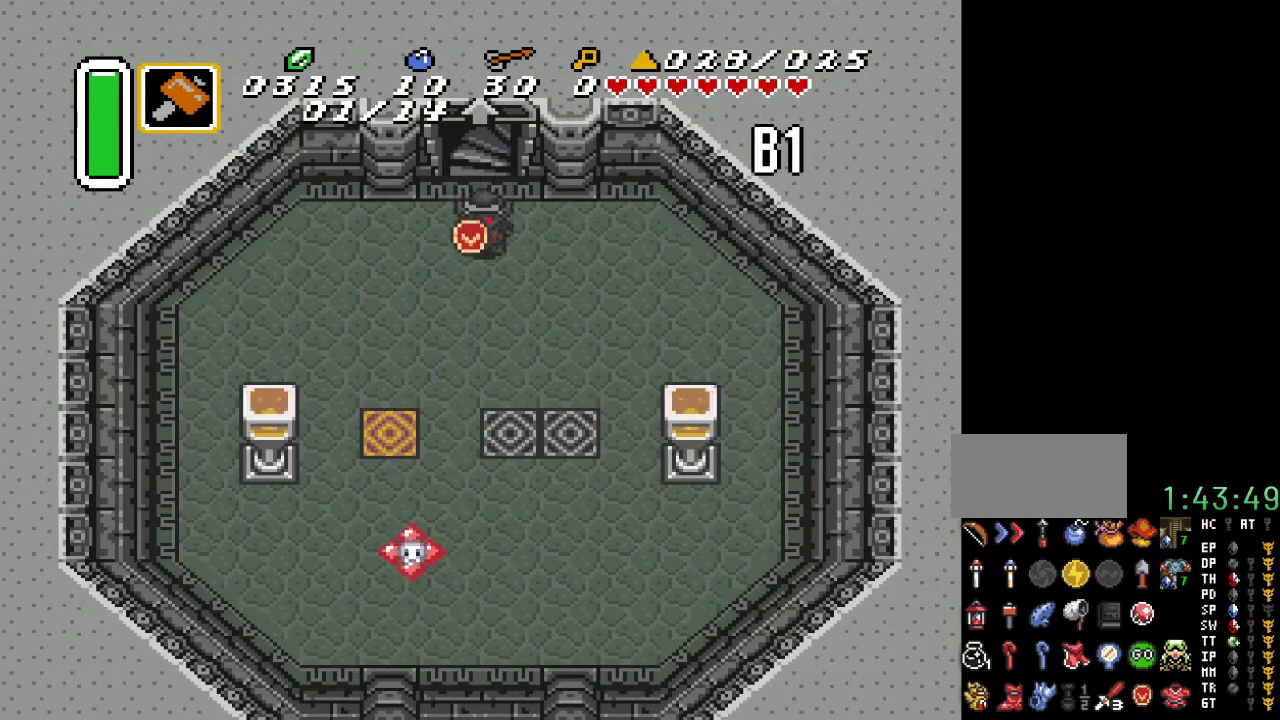
{"buttons": ["DPAD_DOWN"], "events": [[200, "DPAD_RIGHT", "down"], [500, "DPAD_RIGHT", "up"]]}
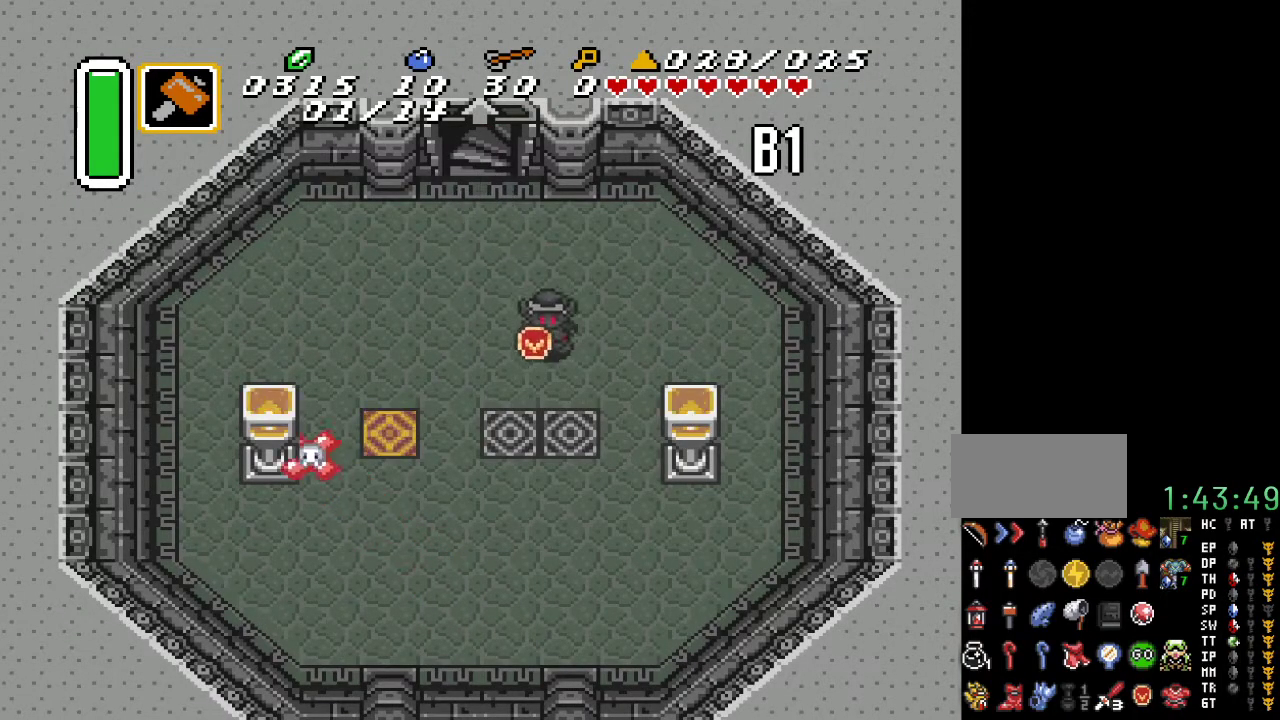
{"buttons": ["DPAD_LEFT"], "events": [[383, "DPAD_LEFT", "down"], [500, "DPAD_DOWN", "up"]]}
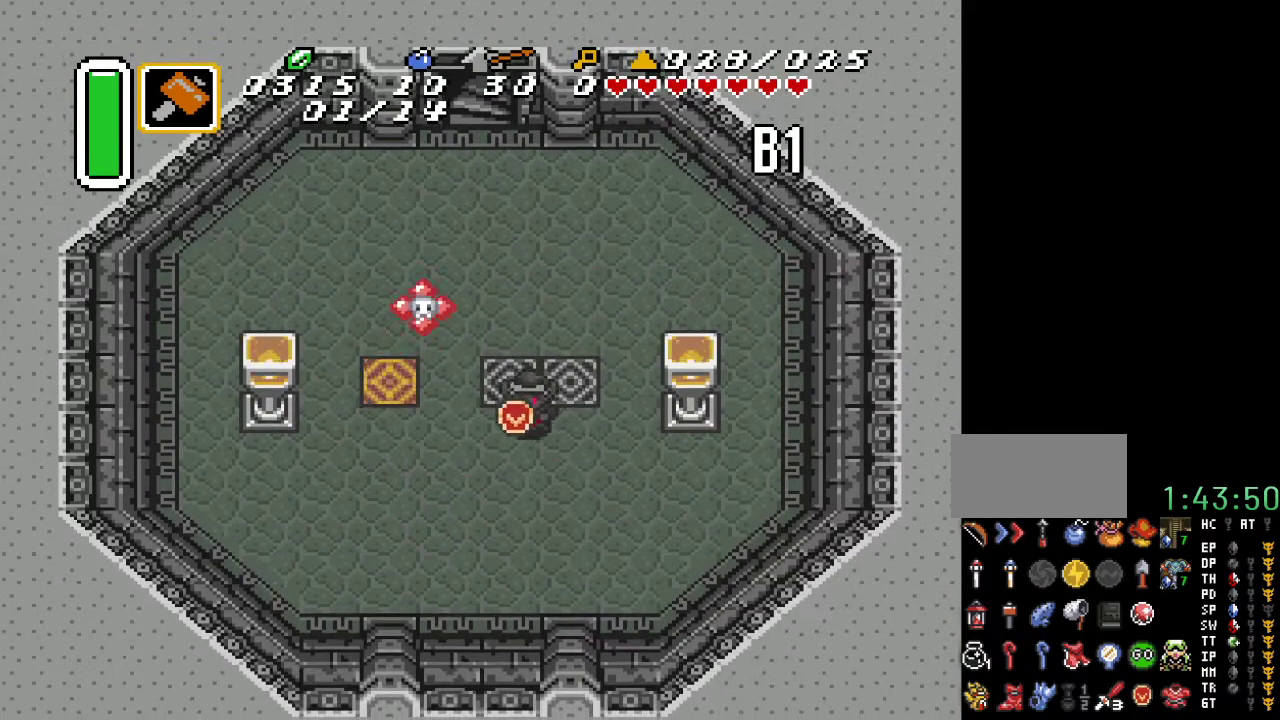
{"buttons": ["DPAD_UP", "DPAD_LEFT"], "events": [[217, "DPAD_UP", "down"]]}
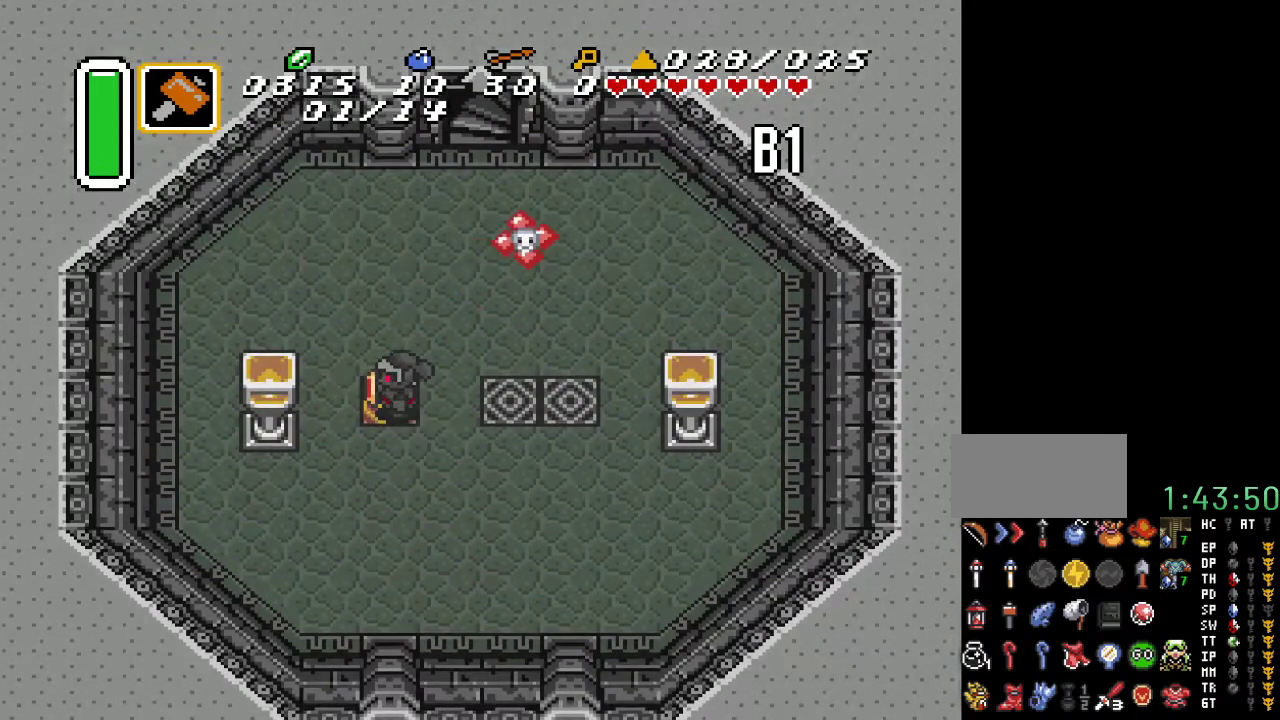
{"buttons": [], "events": [[250, "DPAD_LEFT", "up"], [250, "DPAD_UP", "up"]]}
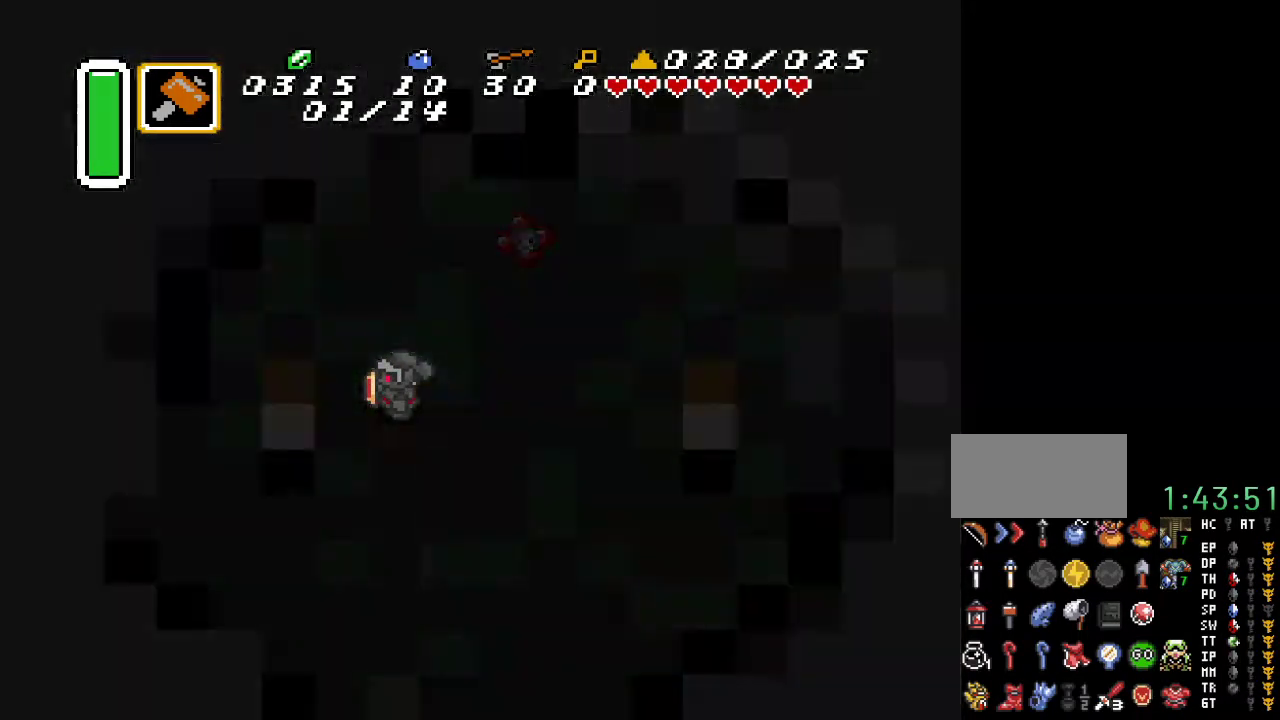
{"buttons": [], "events": []}
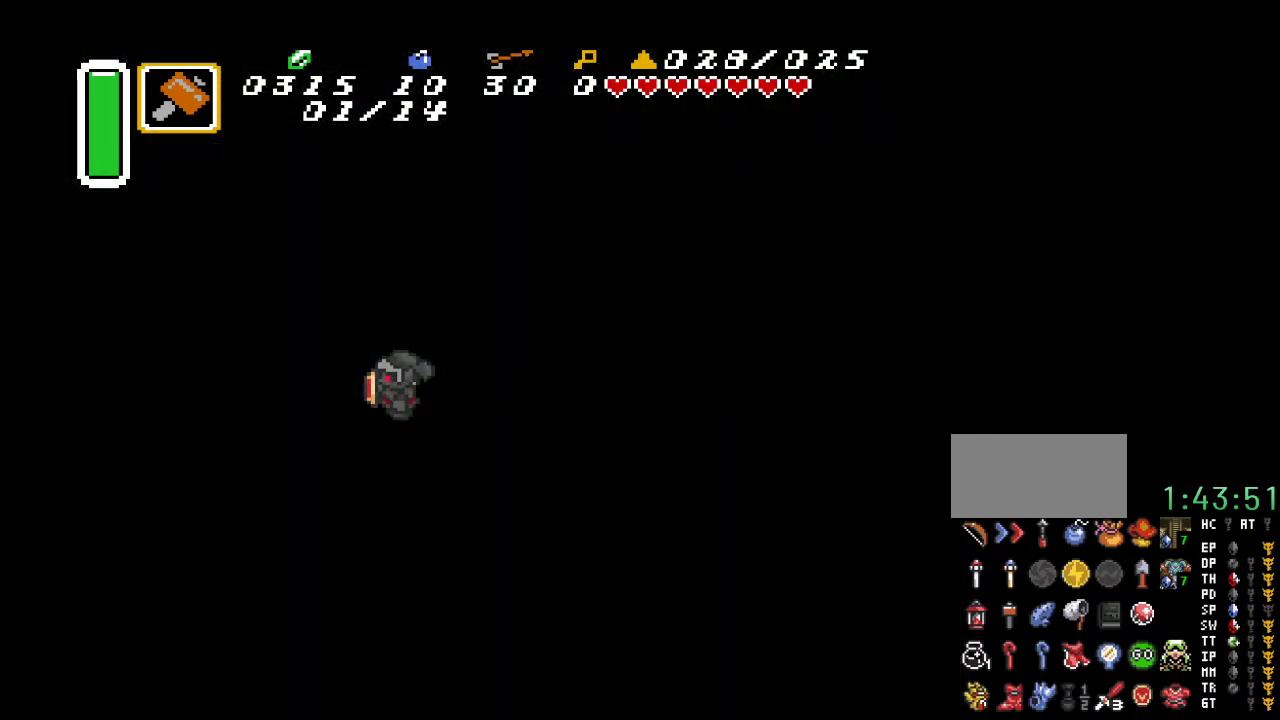
{"buttons": ["DPAD_DOWN"], "events": [[467, "DPAD_DOWN", "down"]]}
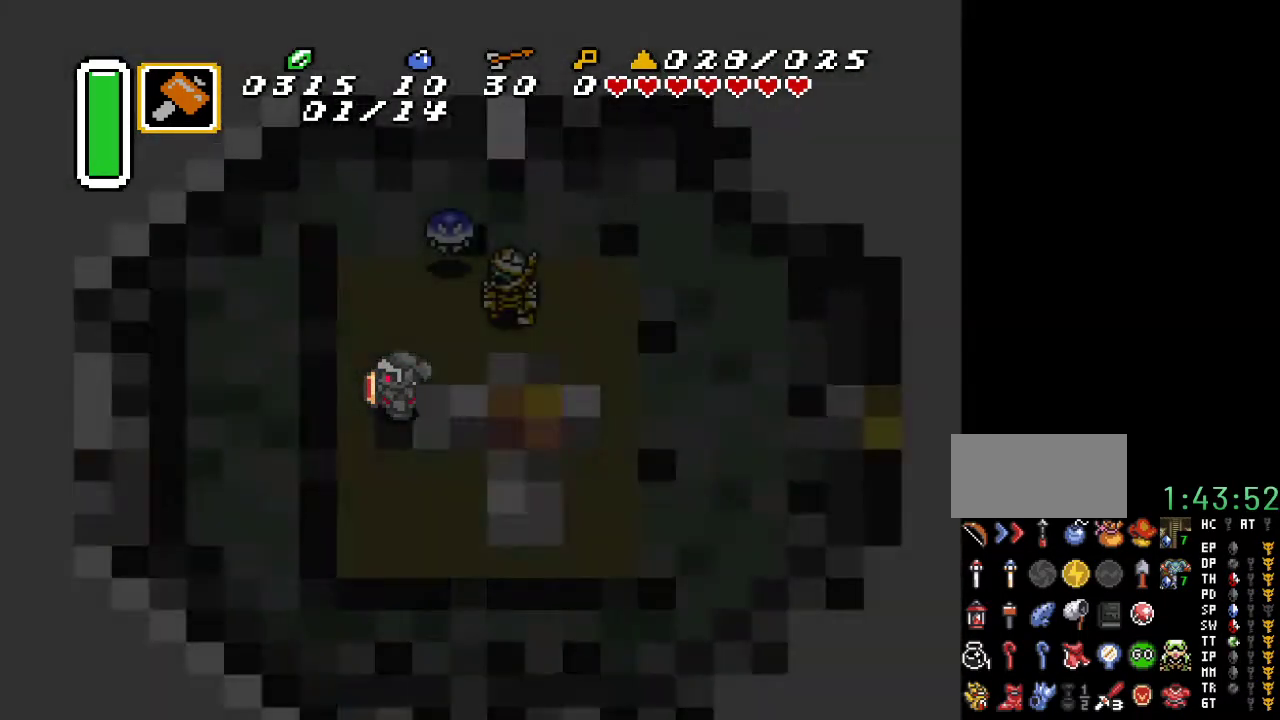
{"buttons": ["DPAD_DOWN"], "events": []}
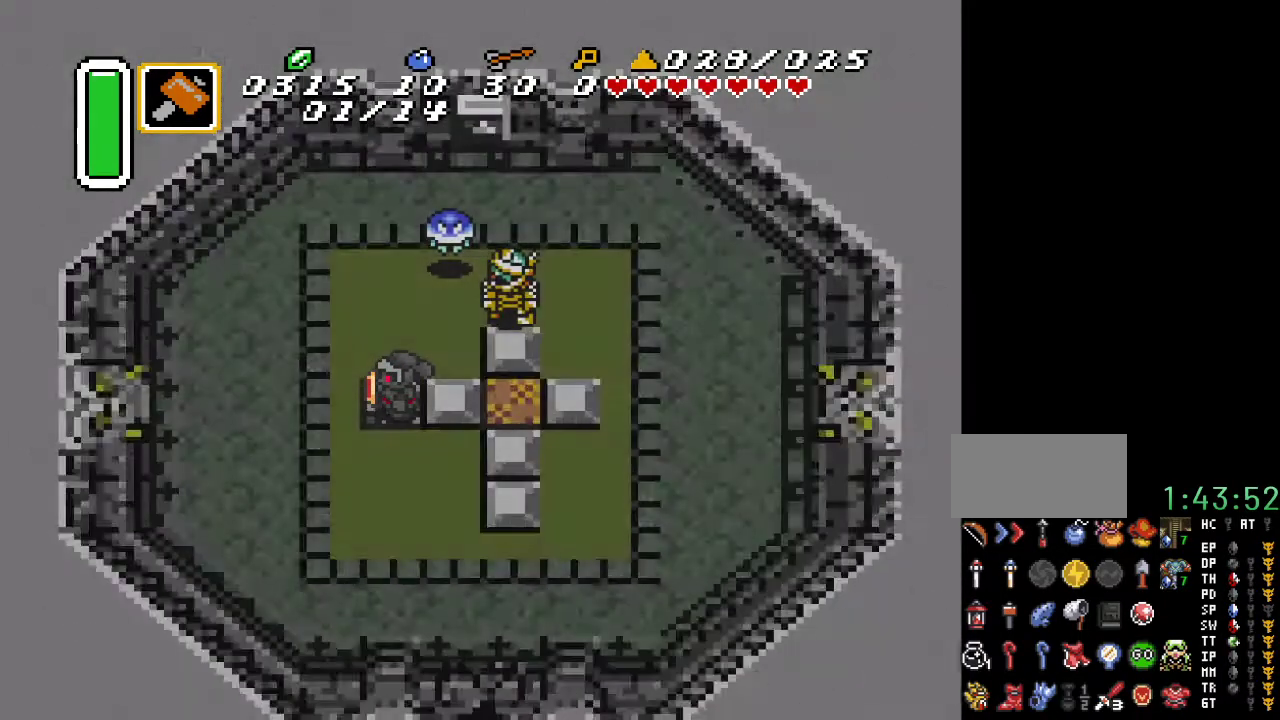
{"buttons": ["DPAD_DOWN"], "events": []}
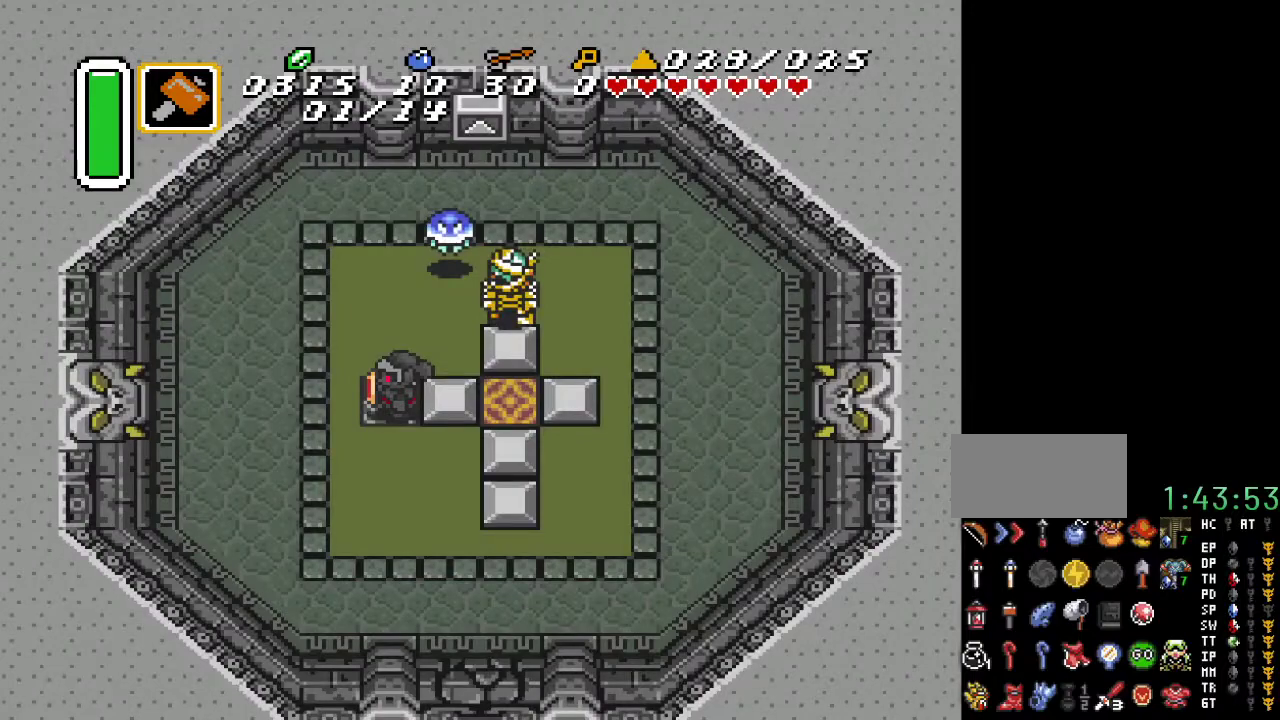
{"buttons": ["DPAD_DOWN", "DPAD_RIGHT"], "events": [[250, "DPAD_RIGHT", "down"]]}